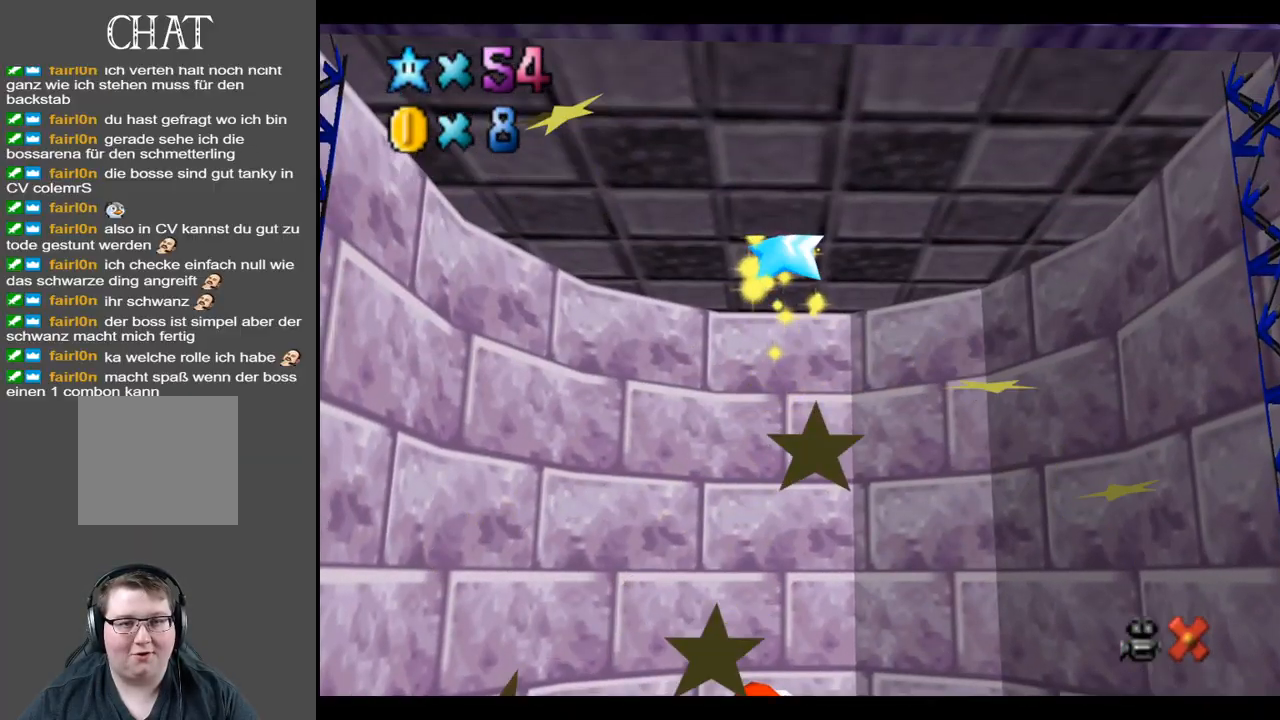
Gameplay with a controller (Xbox layout); each line is a JSON object with the inputs held at the frame after it. "events" lists button and stick changes between this image and that frame as [ms after this image, input, new state], when the widget could be followed in between. Not read: L3 R3.
{"buttons": [], "left_stick": "center", "right_stick": "center", "events": [[200, "A", "down"], [367, "A", "up"]]}
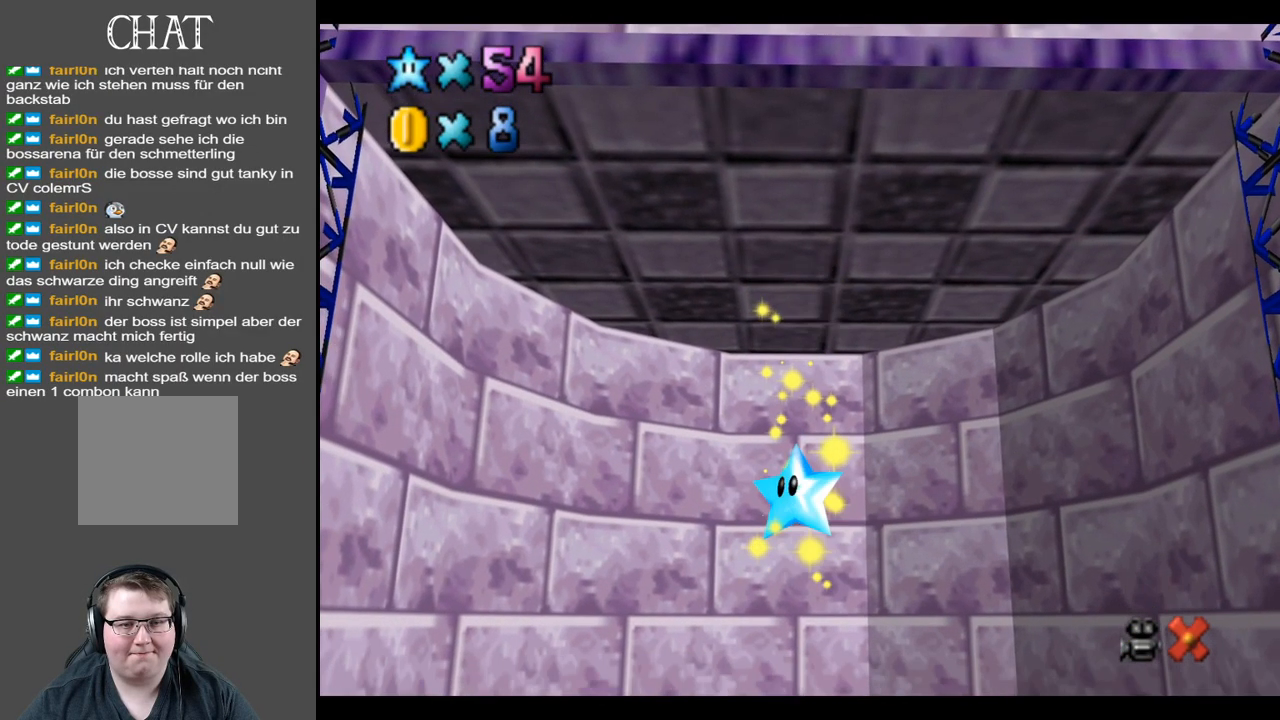
{"buttons": [], "left_stick": "center", "right_stick": "center", "events": []}
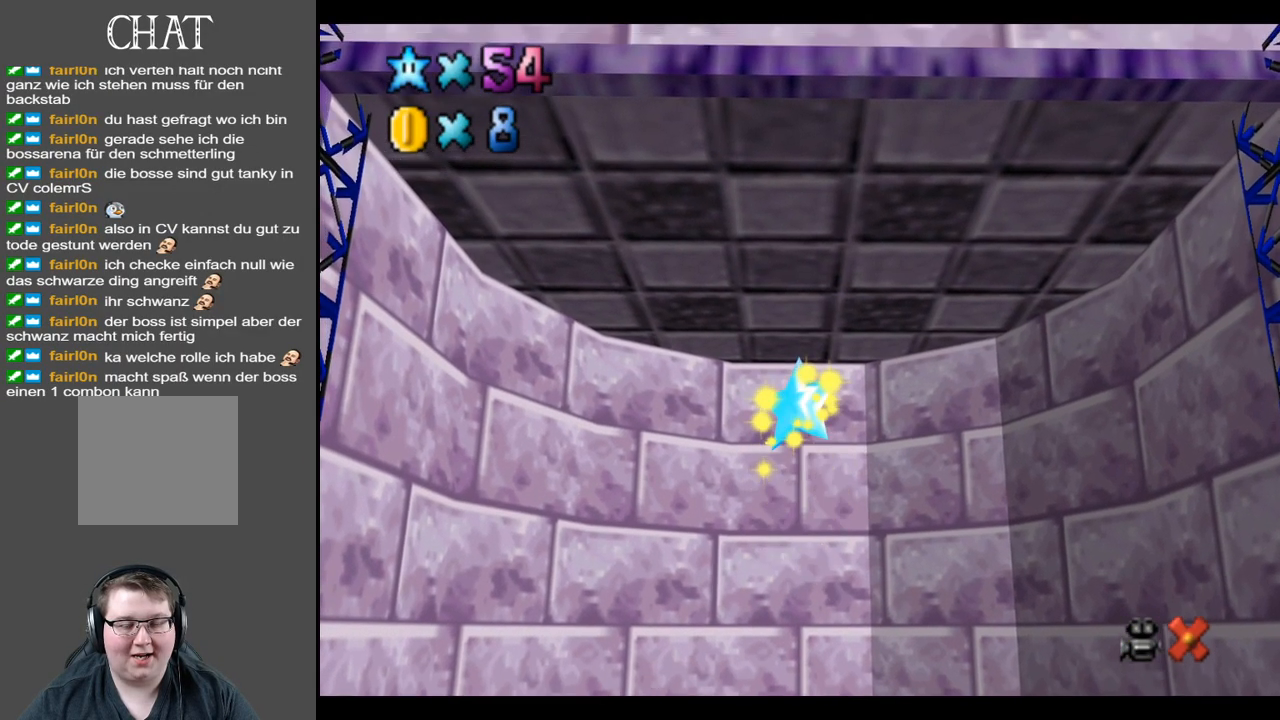
{"buttons": [], "left_stick": "center", "right_stick": "center", "events": [[267, "A", "down"], [433, "A", "up"]]}
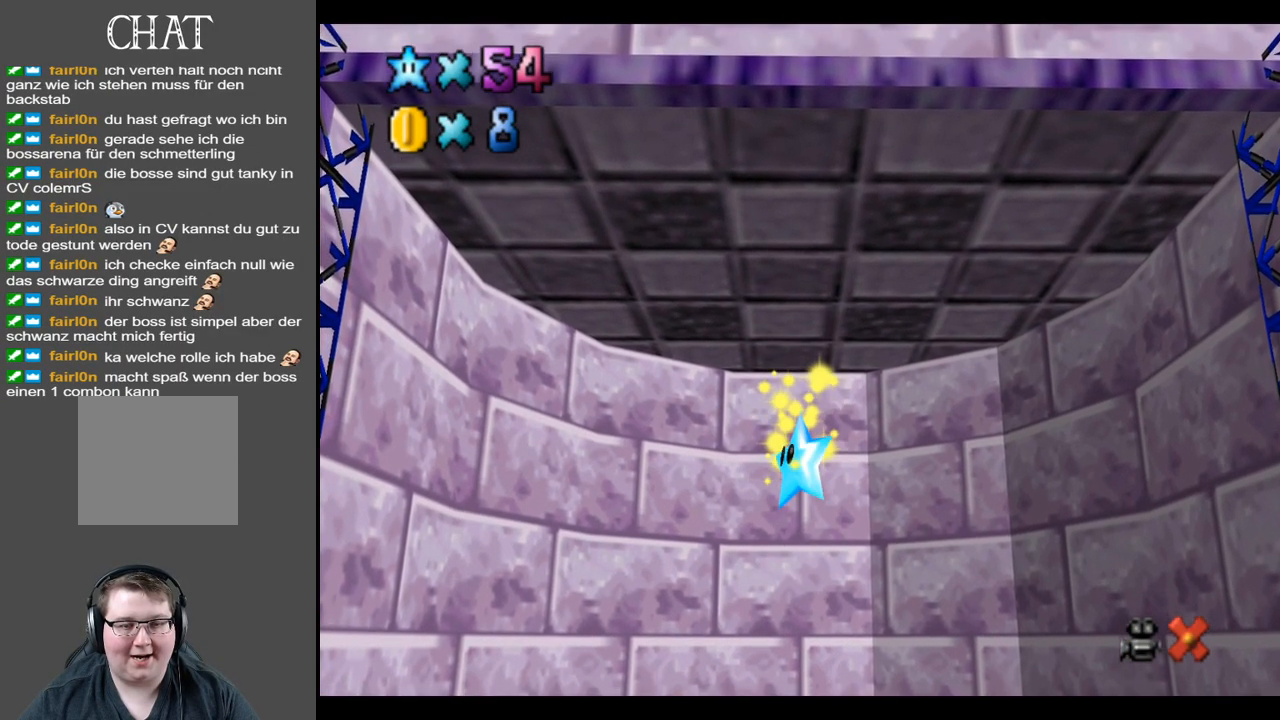
{"buttons": ["A"], "left_stick": "center", "right_stick": "center", "events": [[117, "A", "down"], [300, "A", "up"], [417, "A", "down"]]}
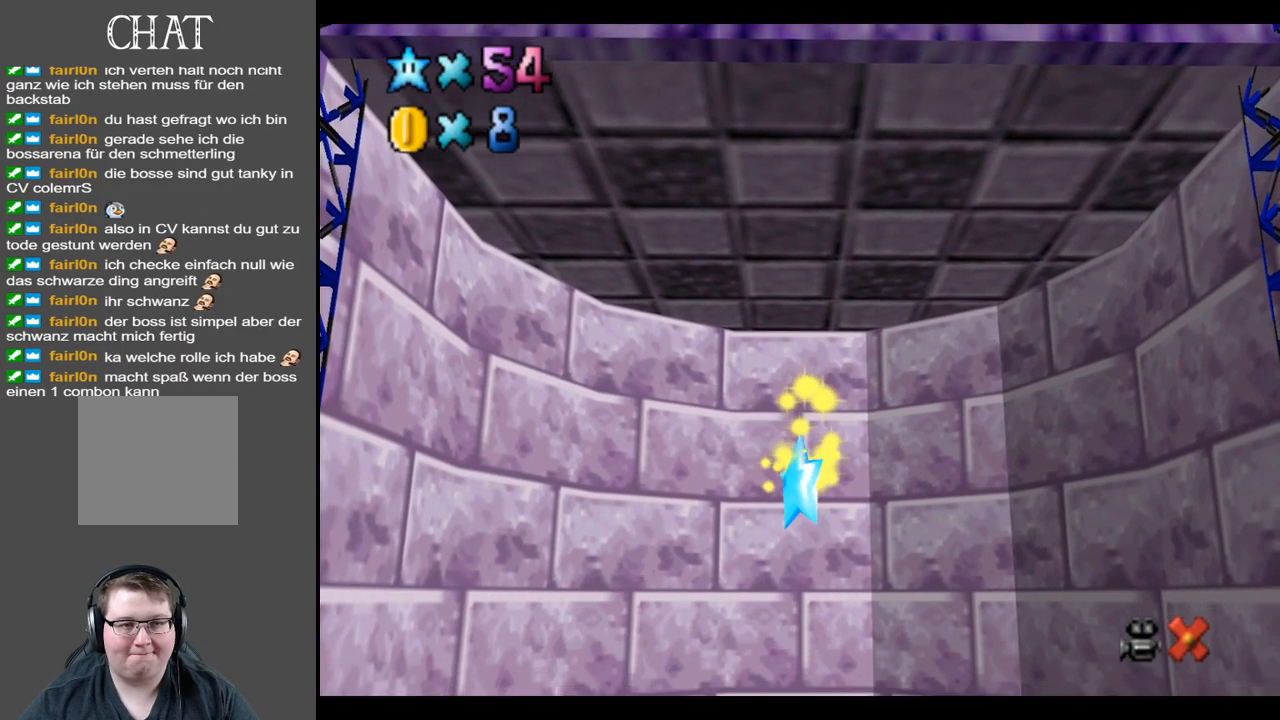
{"buttons": [], "left_stick": "center", "right_stick": "center", "events": [[50, "A", "up"], [150, "A", "down"], [250, "A", "up"], [350, "A", "down"], [467, "A", "up"]]}
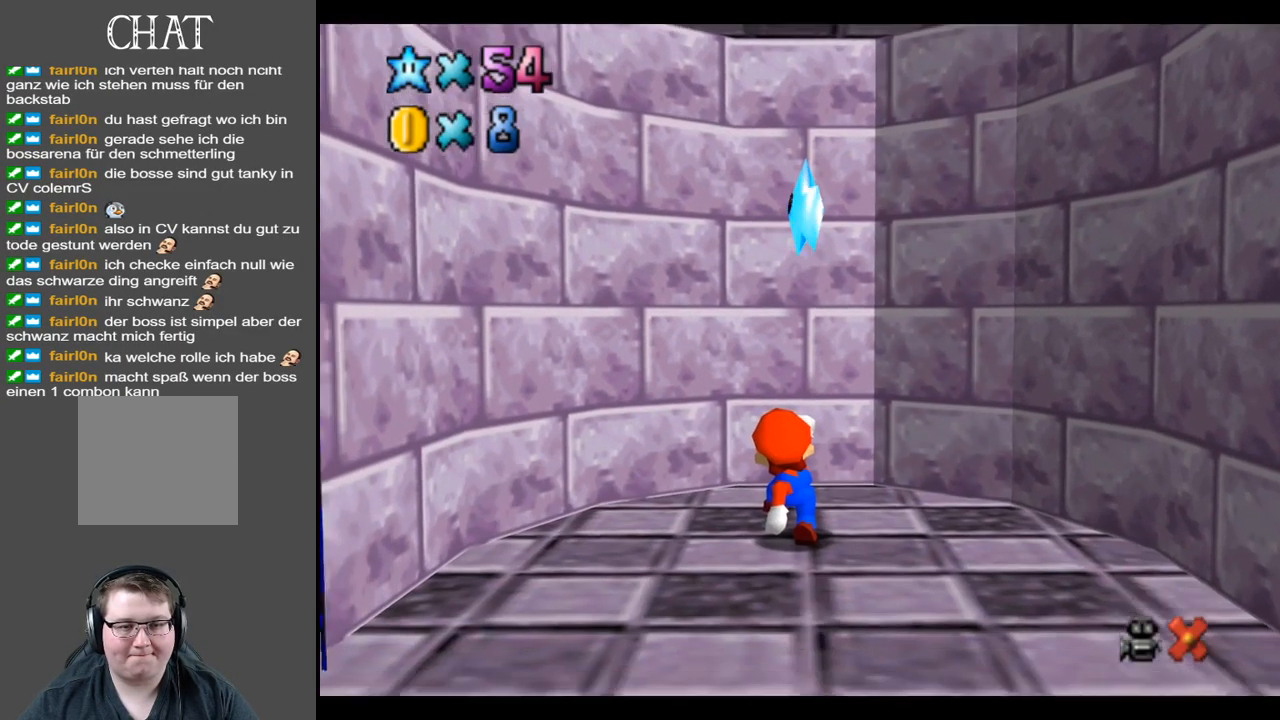
{"buttons": ["A"], "left_stick": "center", "right_stick": "center", "events": [[83, "A", "down"], [200, "A", "up"], [250, "A", "down"], [367, "A", "up"], [400, "A", "down"]]}
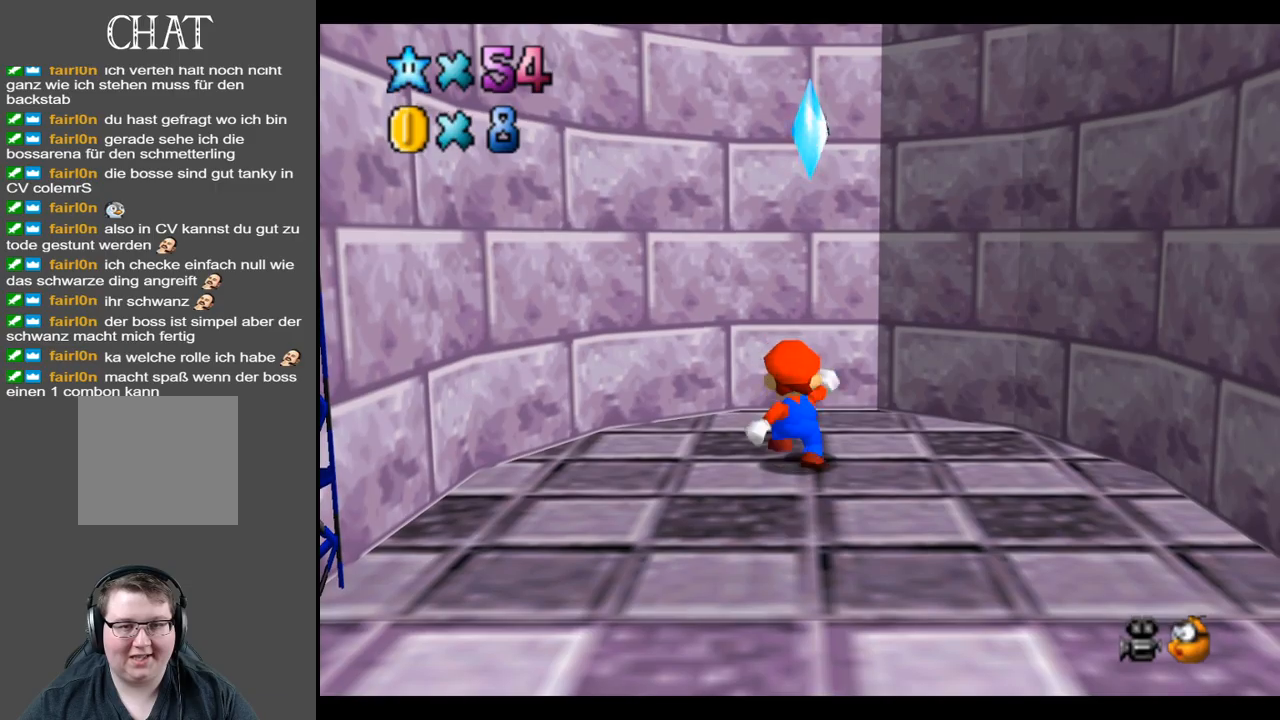
{"buttons": ["A"], "left_stick": "down", "right_stick": "center", "events": [[33, "A", "up"], [117, "A", "down"], [117, "left_stick", "down"]]}
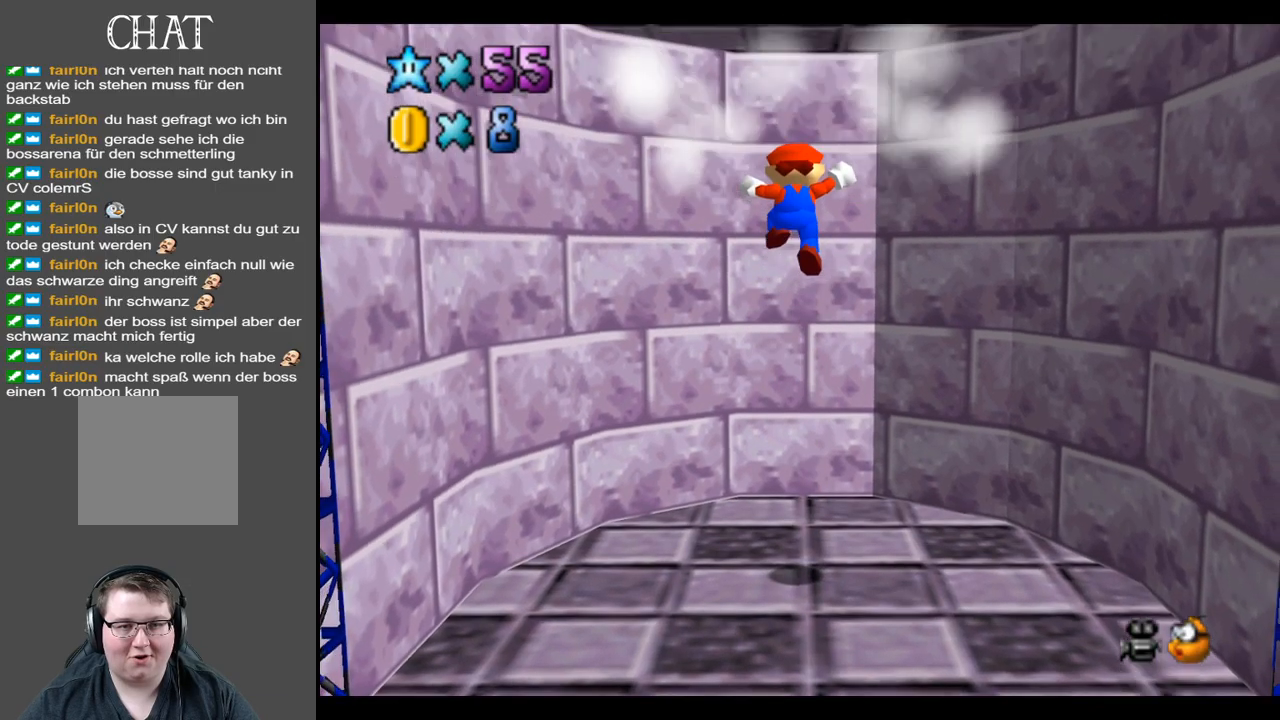
{"buttons": [], "left_stick": "center", "right_stick": "center", "events": [[33, "left_stick", "center"], [333, "A", "up"]]}
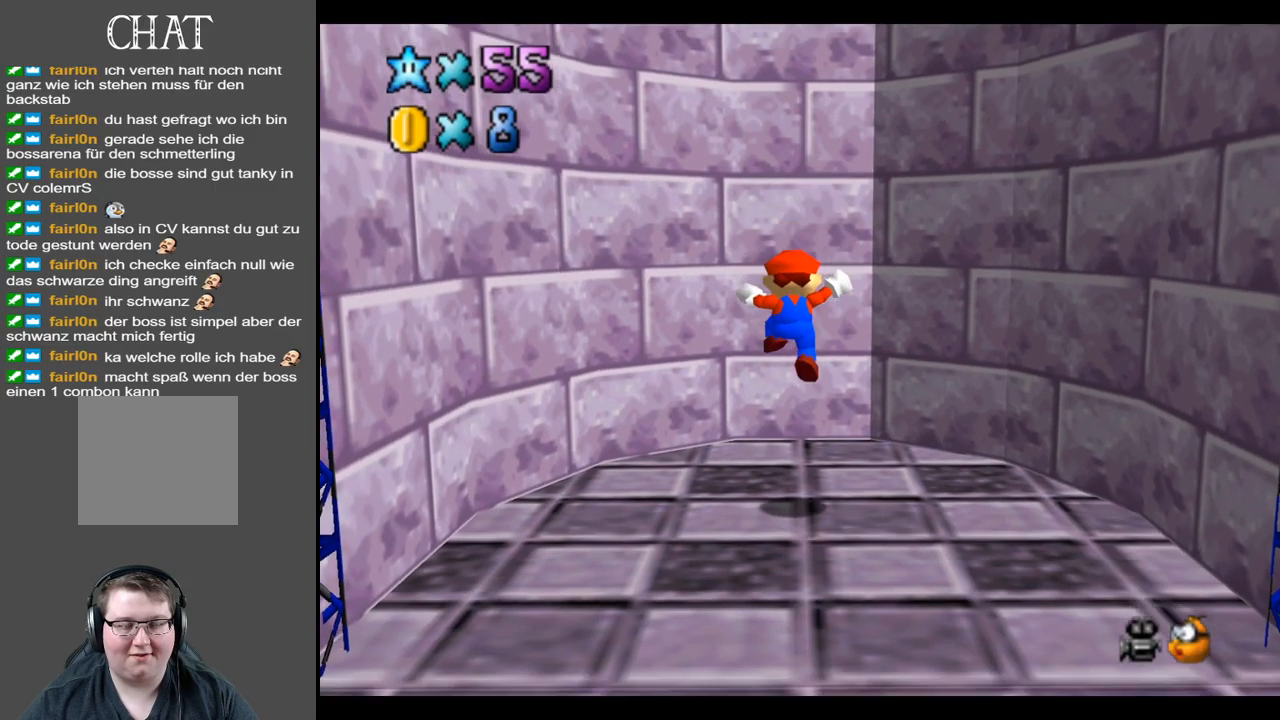
{"buttons": [], "left_stick": "center", "right_stick": "center", "events": []}
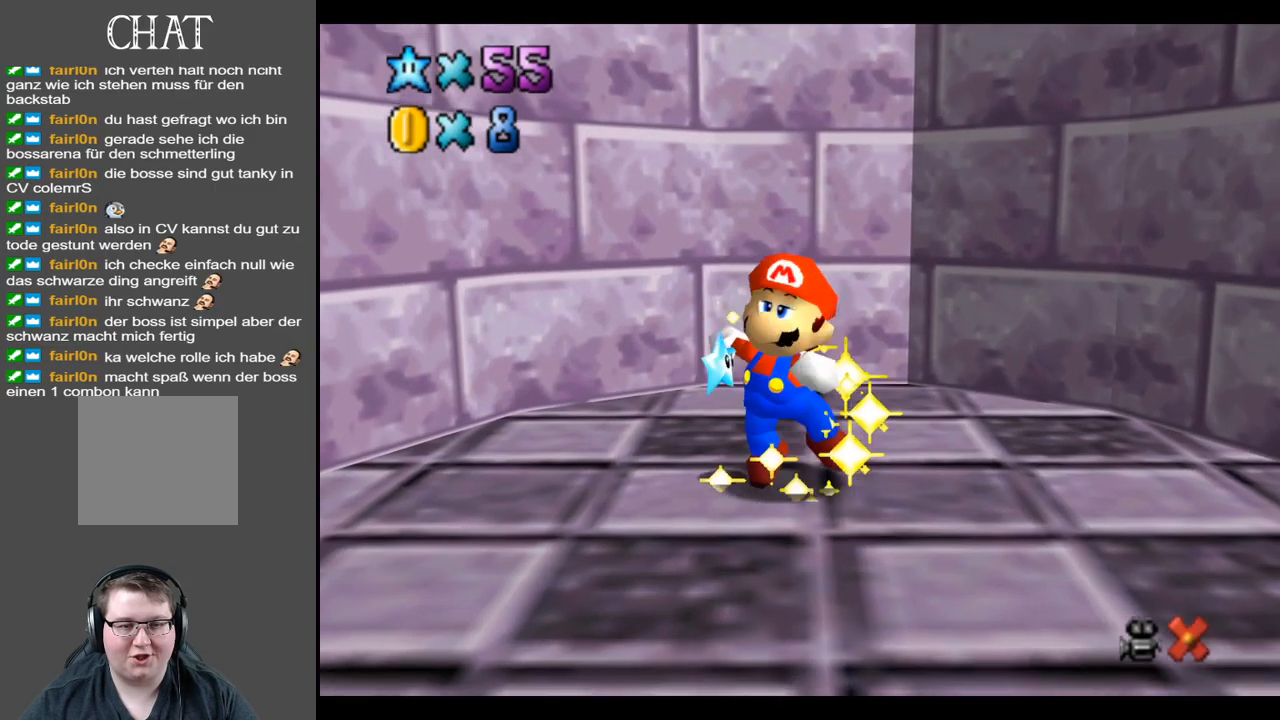
{"buttons": [], "left_stick": "center", "right_stick": "center", "events": []}
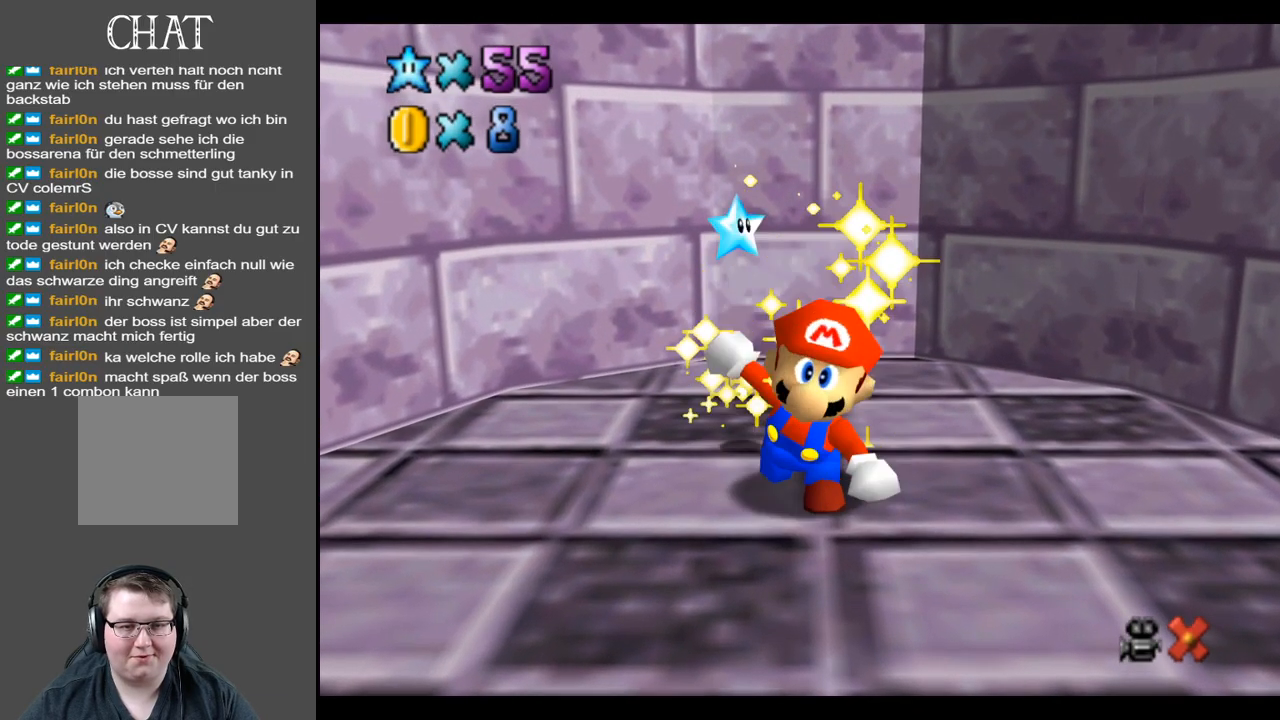
{"buttons": [], "left_stick": "center", "right_stick": "center", "events": []}
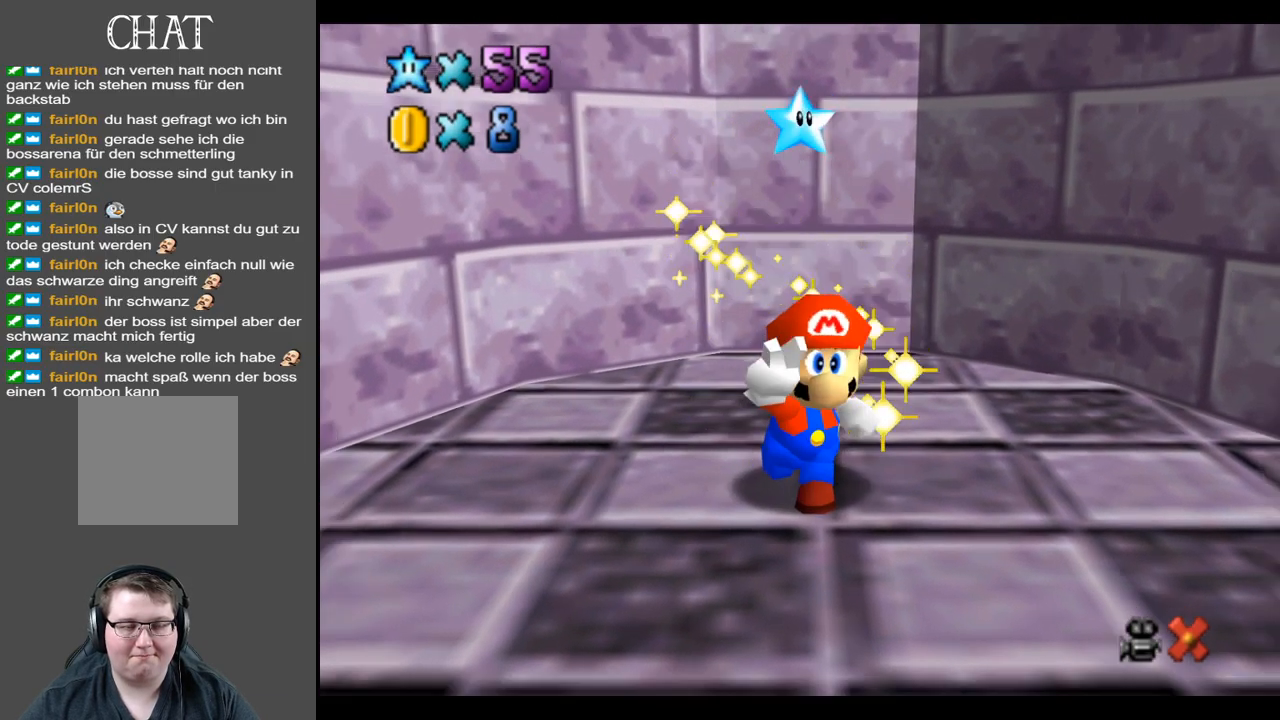
{"buttons": [], "left_stick": "center", "right_stick": "center", "events": []}
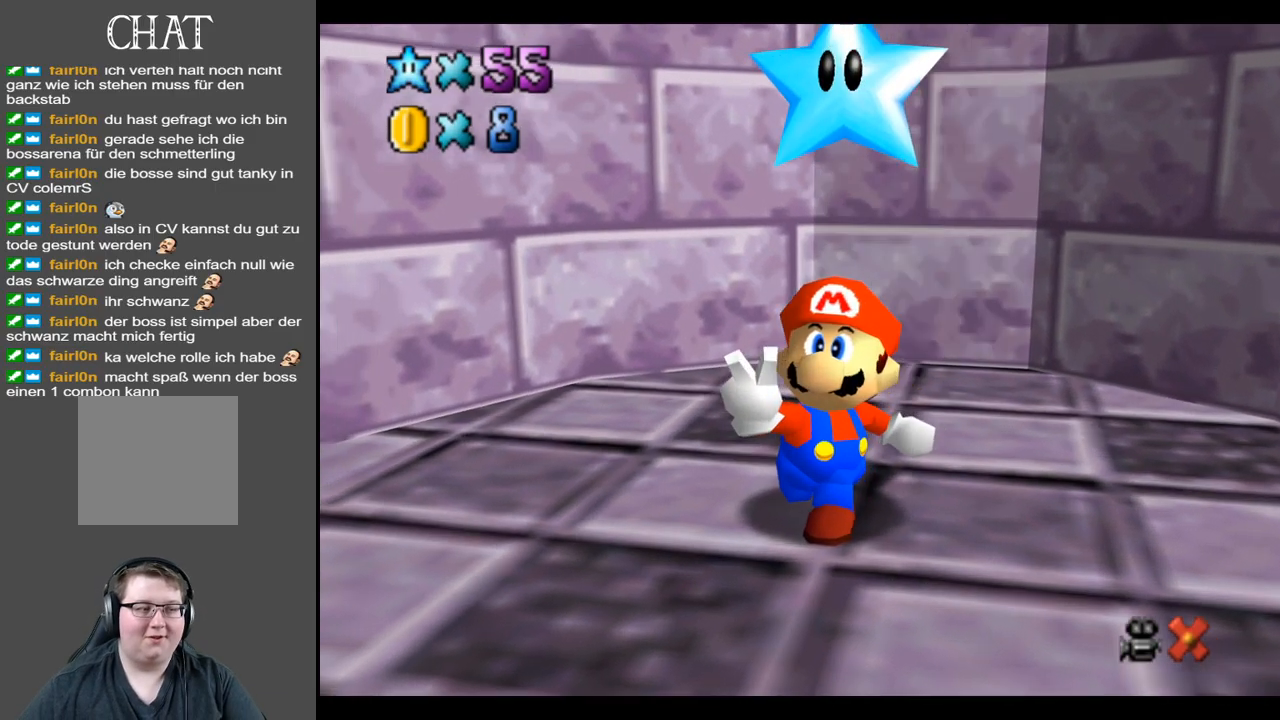
{"buttons": [], "left_stick": "center", "right_stick": "center", "events": []}
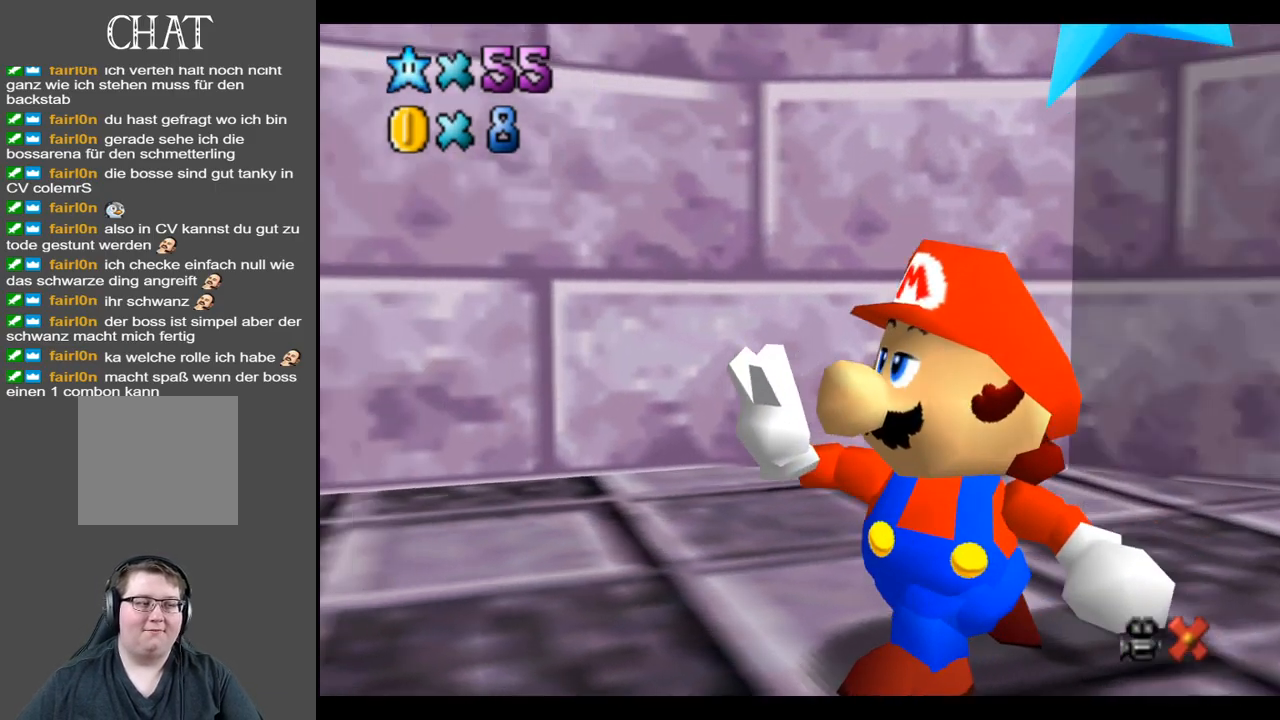
{"buttons": [], "left_stick": "center", "right_stick": "center", "events": []}
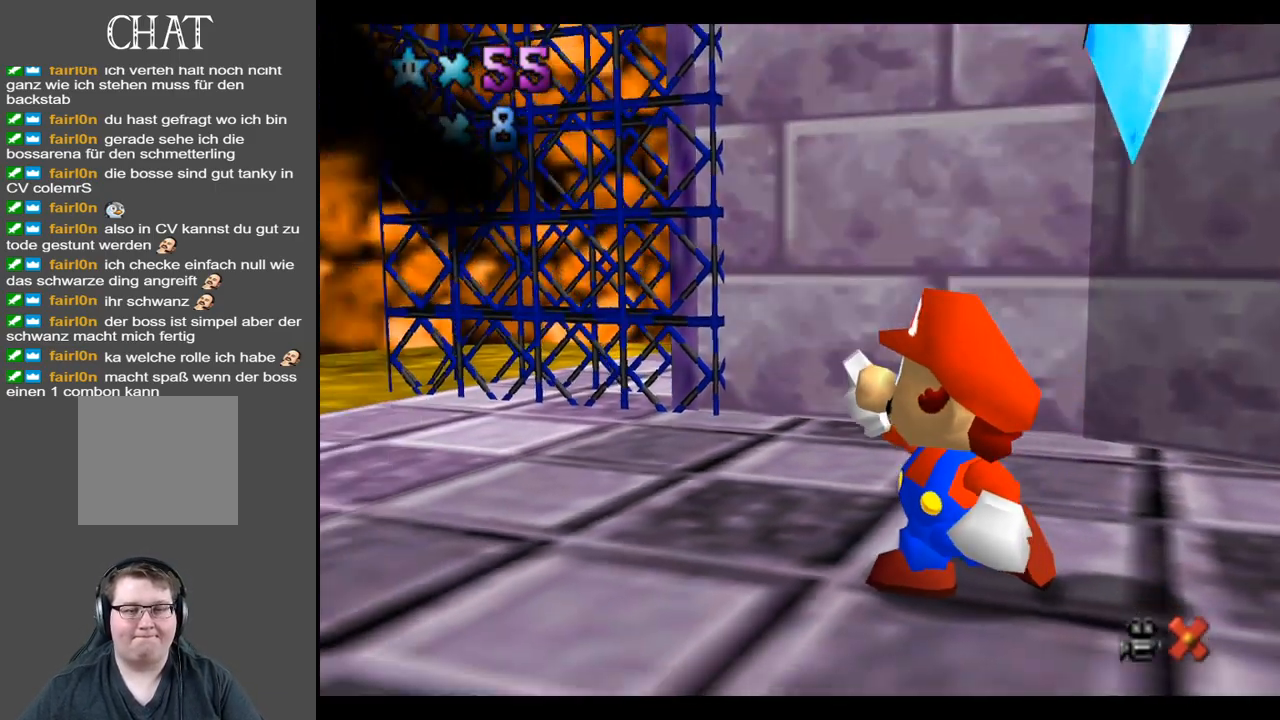
{"buttons": [], "left_stick": "center", "right_stick": "center", "events": []}
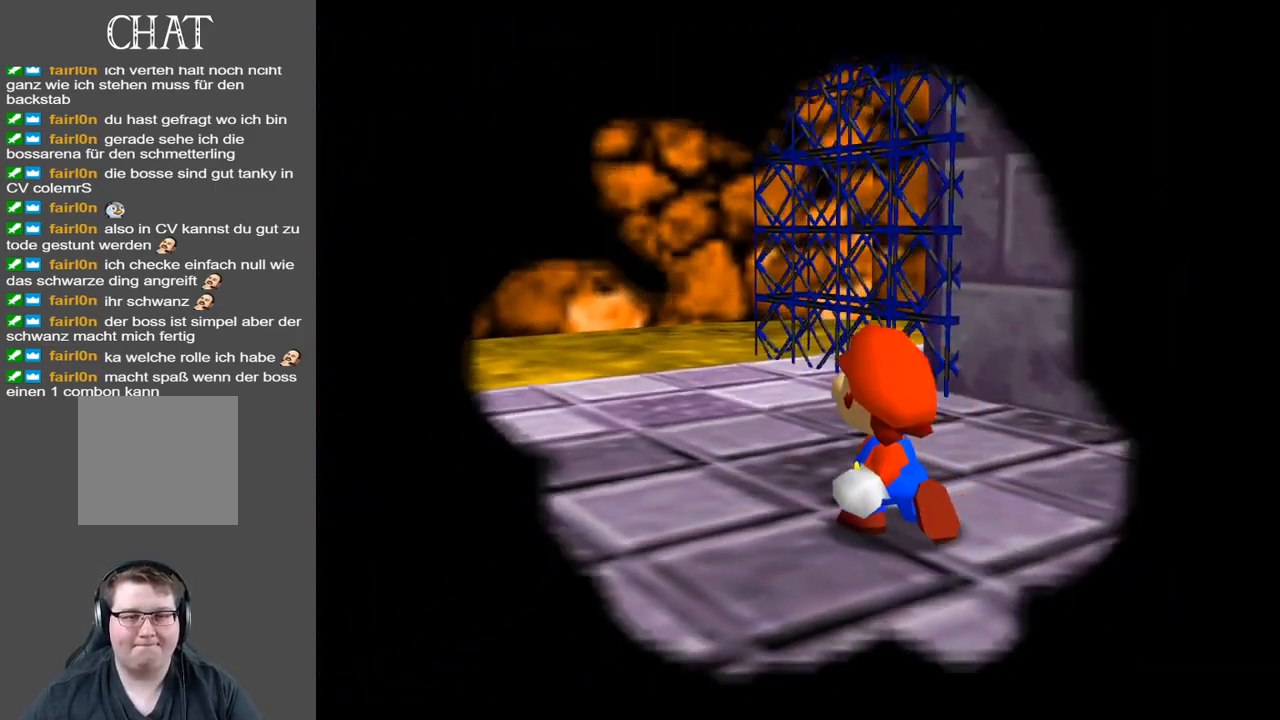
{"buttons": [], "left_stick": "center", "right_stick": "center", "events": []}
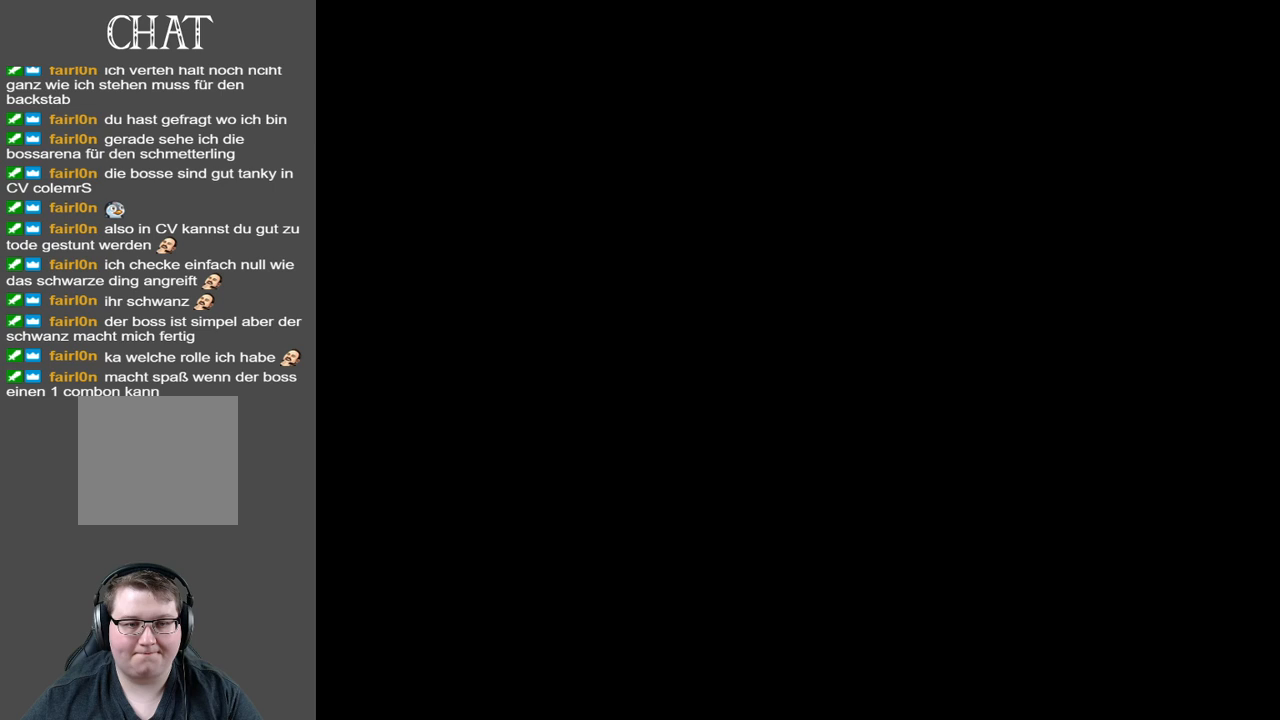
{"buttons": [], "left_stick": "center", "right_stick": "center", "events": []}
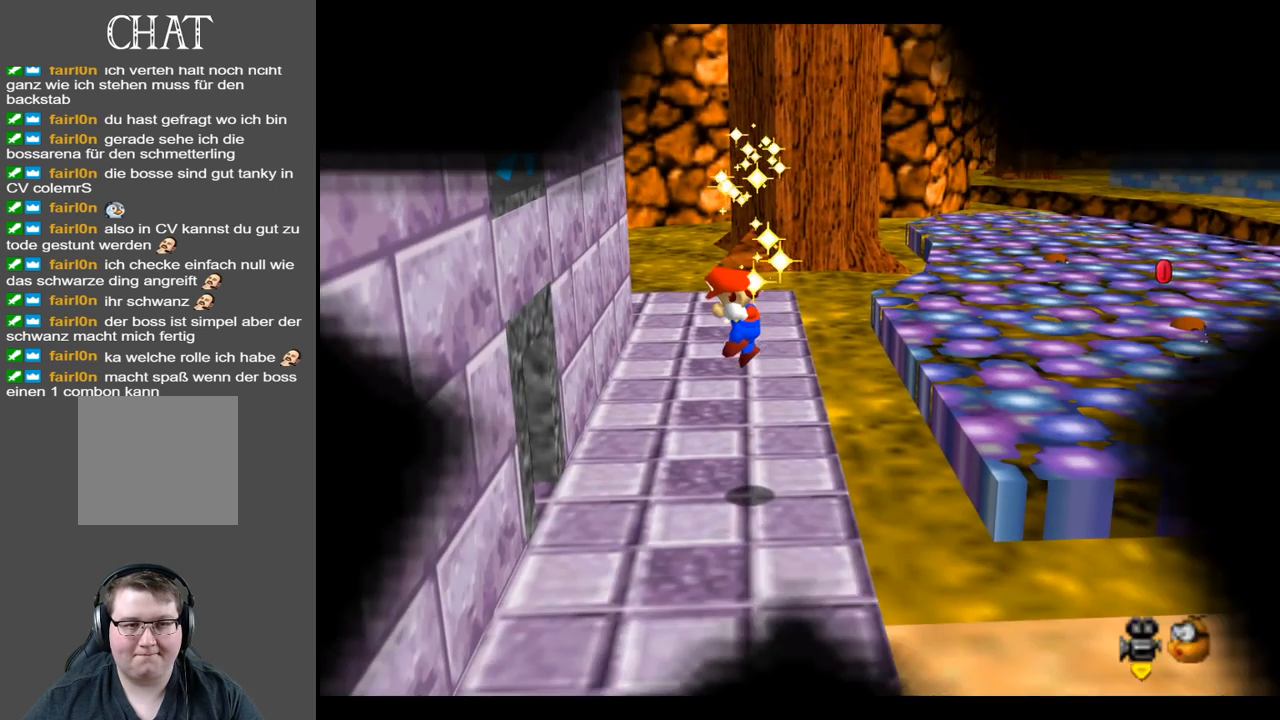
{"buttons": [], "left_stick": "center", "right_stick": "center", "events": []}
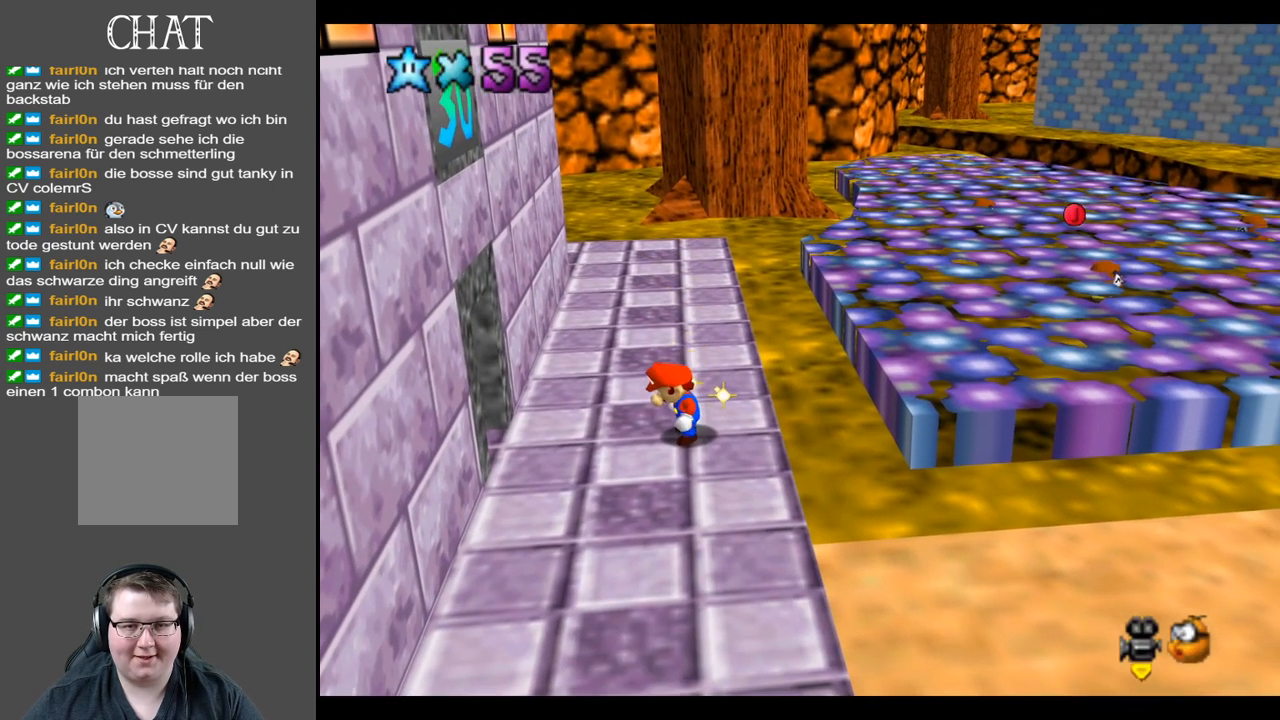
{"buttons": ["B"], "left_stick": "center", "right_stick": "center", "events": [[400, "B", "down"]]}
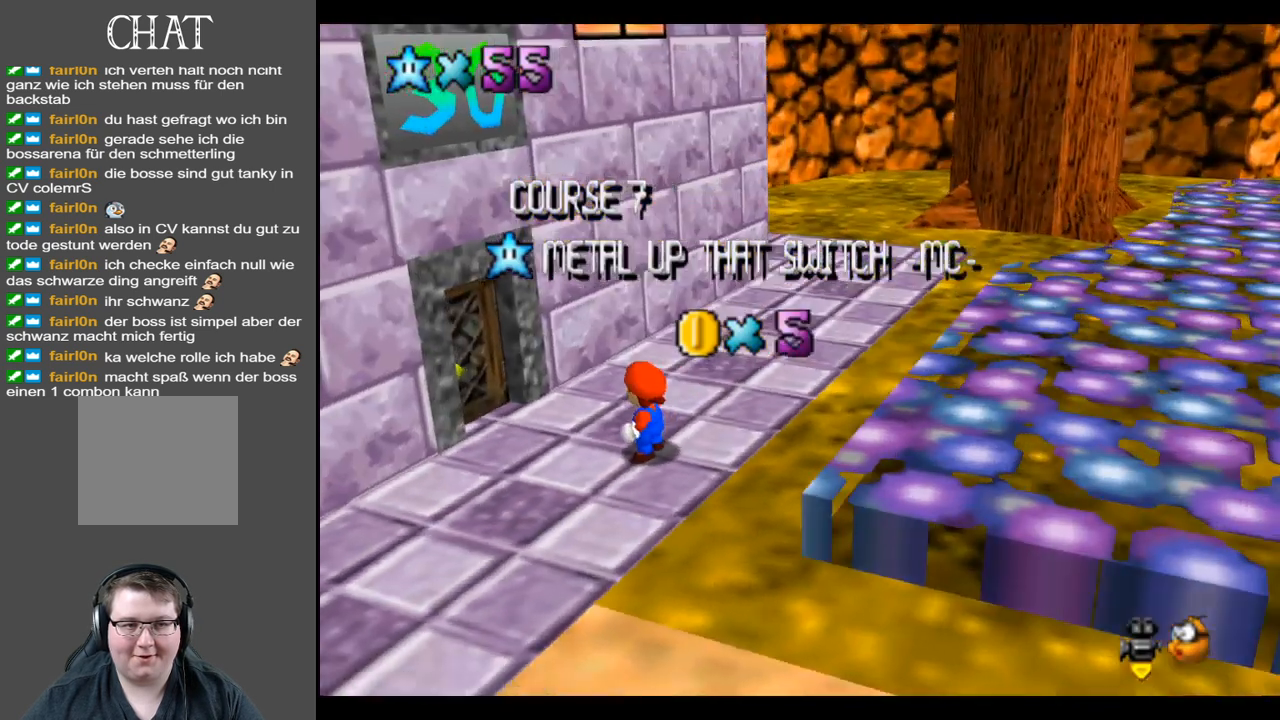
{"buttons": ["B"], "left_stick": "center", "right_stick": "center", "events": [[33, "B", "up"], [417, "B", "down"]]}
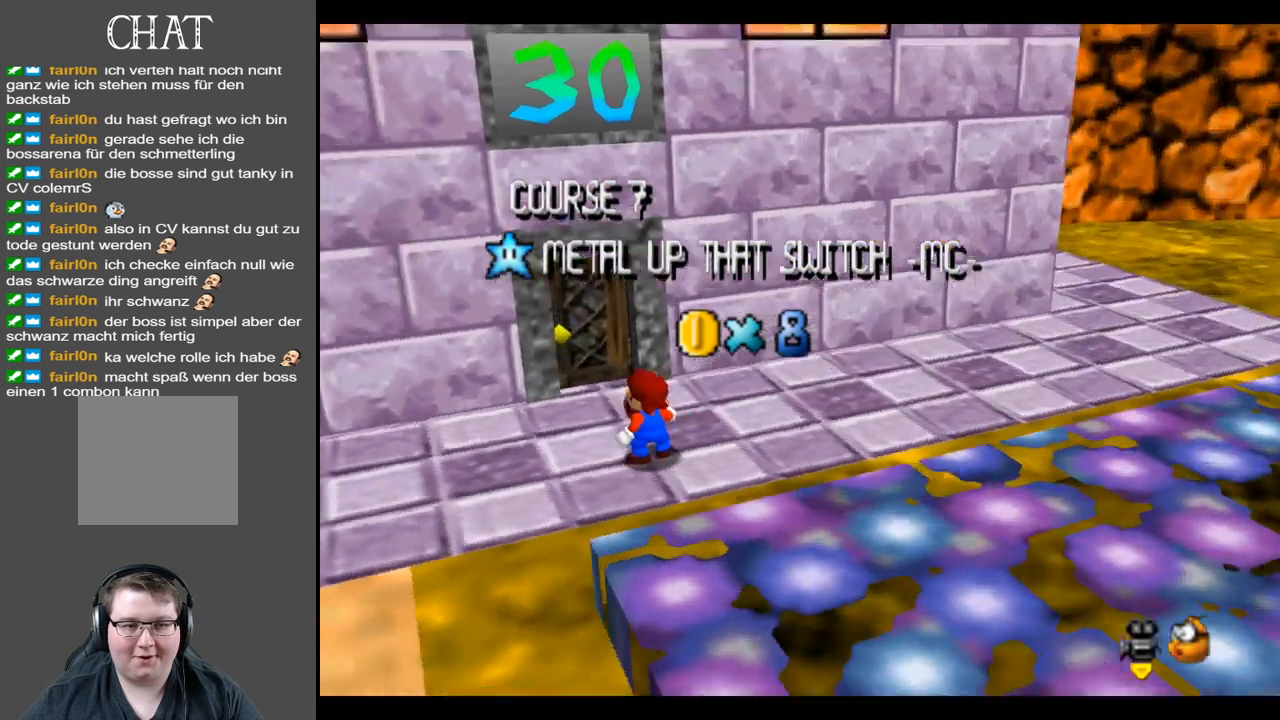
{"buttons": [], "left_stick": "center", "right_stick": "center", "events": [[67, "B", "up"]]}
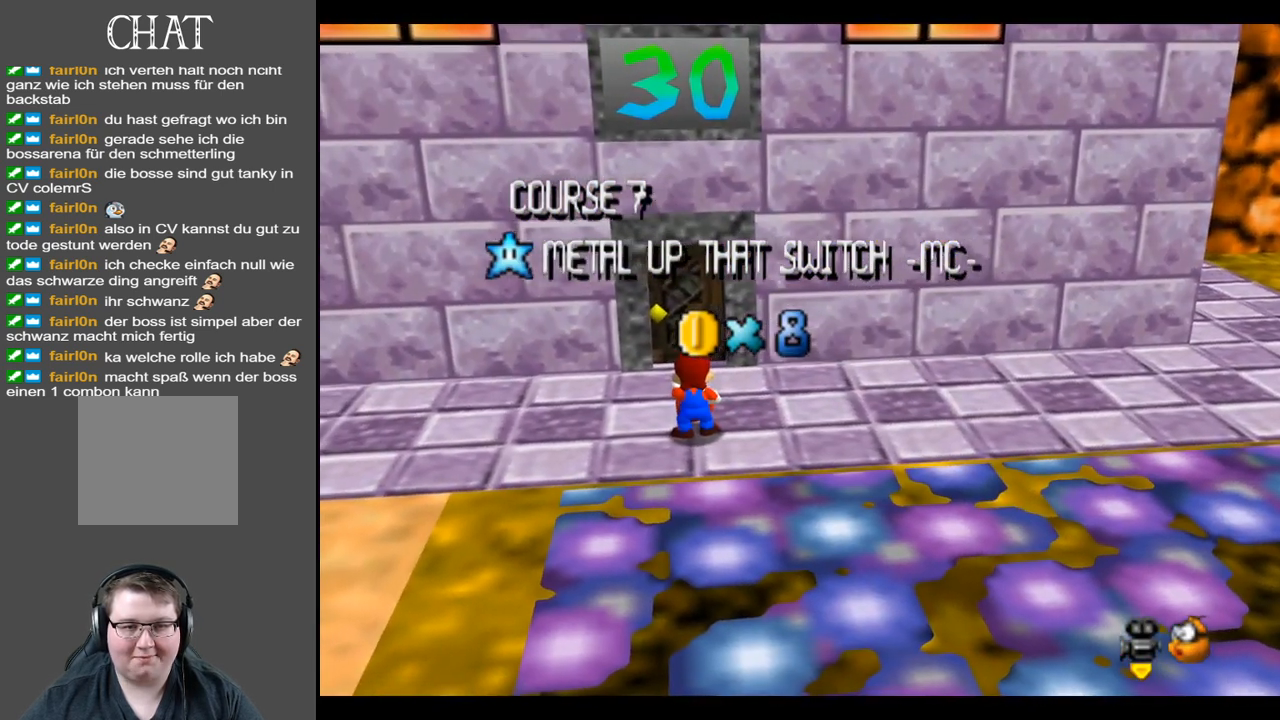
{"buttons": ["A"], "left_stick": "center", "right_stick": "center", "events": [[33, "A", "down"], [167, "A", "up"], [400, "A", "down"]]}
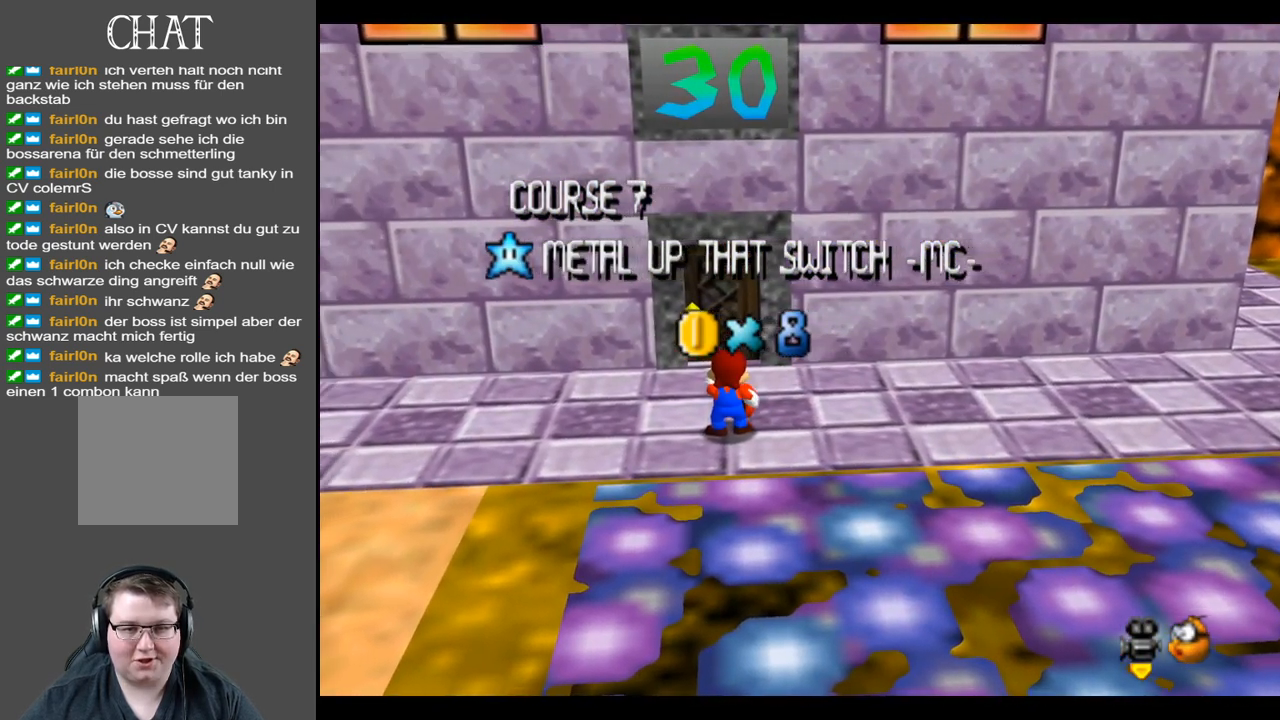
{"buttons": ["A"], "left_stick": "center", "right_stick": "center", "events": [[50, "A", "up"], [483, "A", "down"]]}
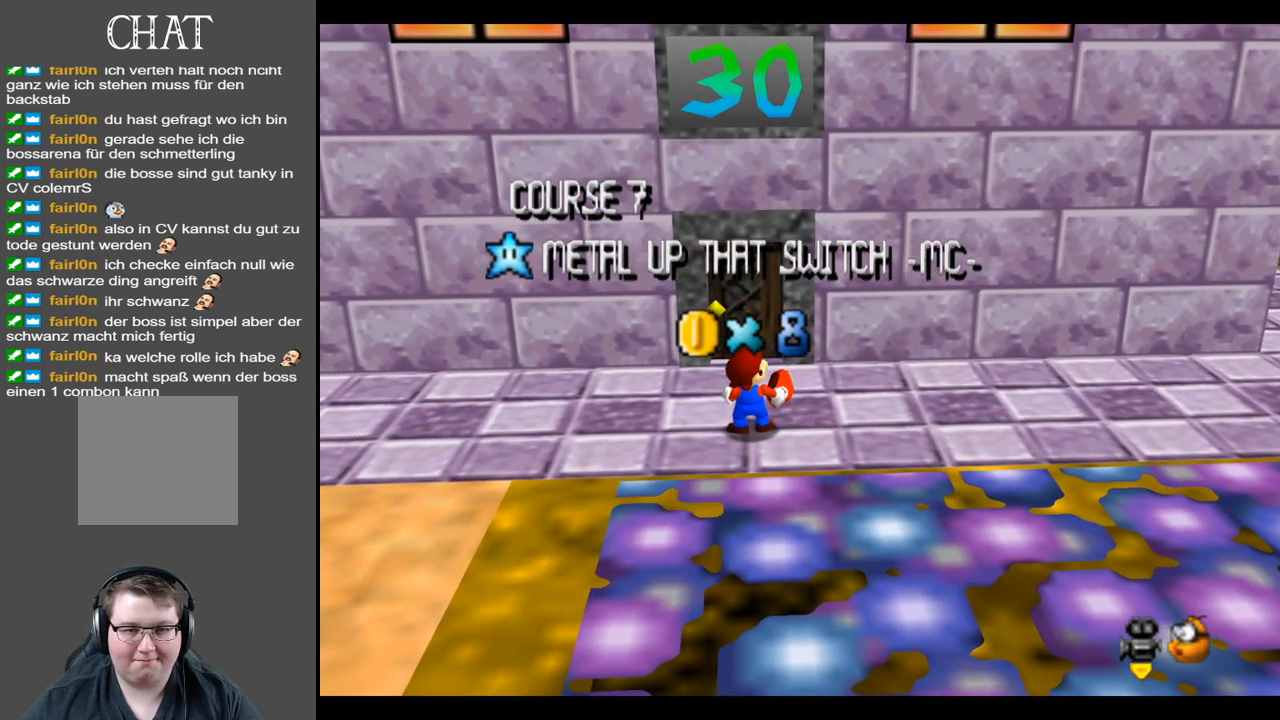
{"buttons": ["A"], "left_stick": "center", "right_stick": "center", "events": [[167, "A", "up"], [467, "A", "down"]]}
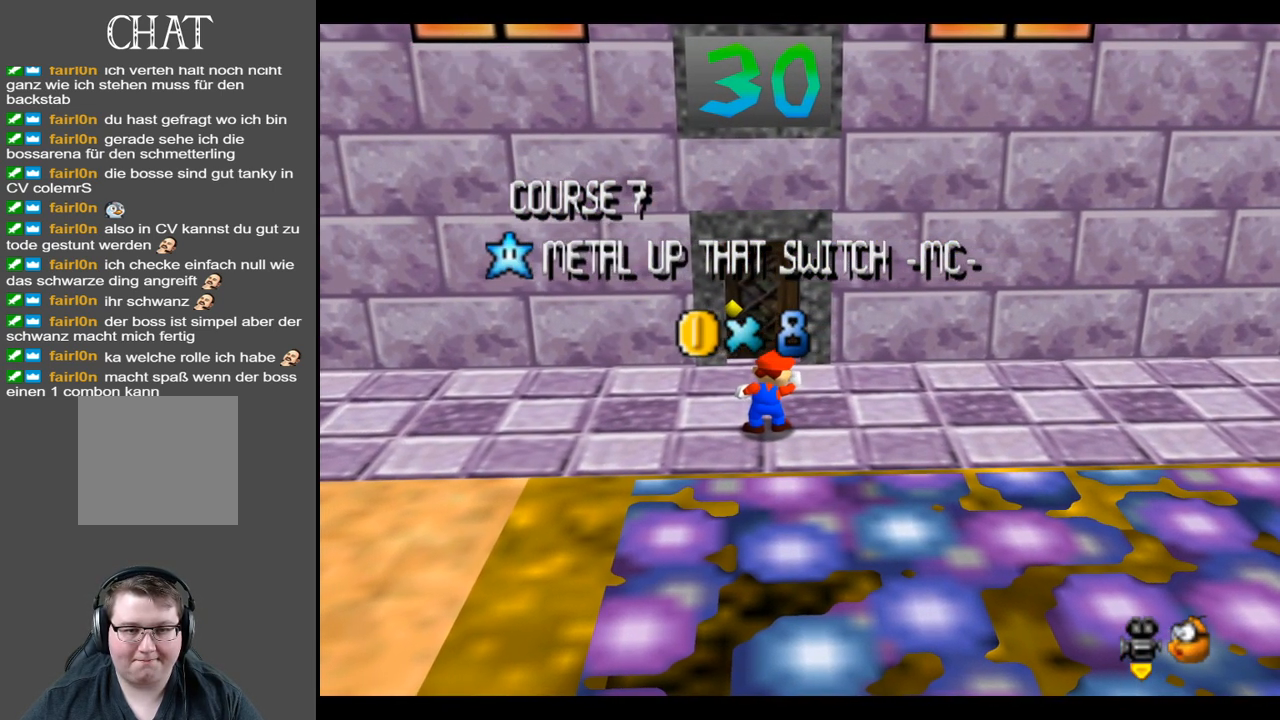
{"buttons": ["A"], "left_stick": "center", "right_stick": "center", "events": [[117, "A", "up"], [400, "A", "down"]]}
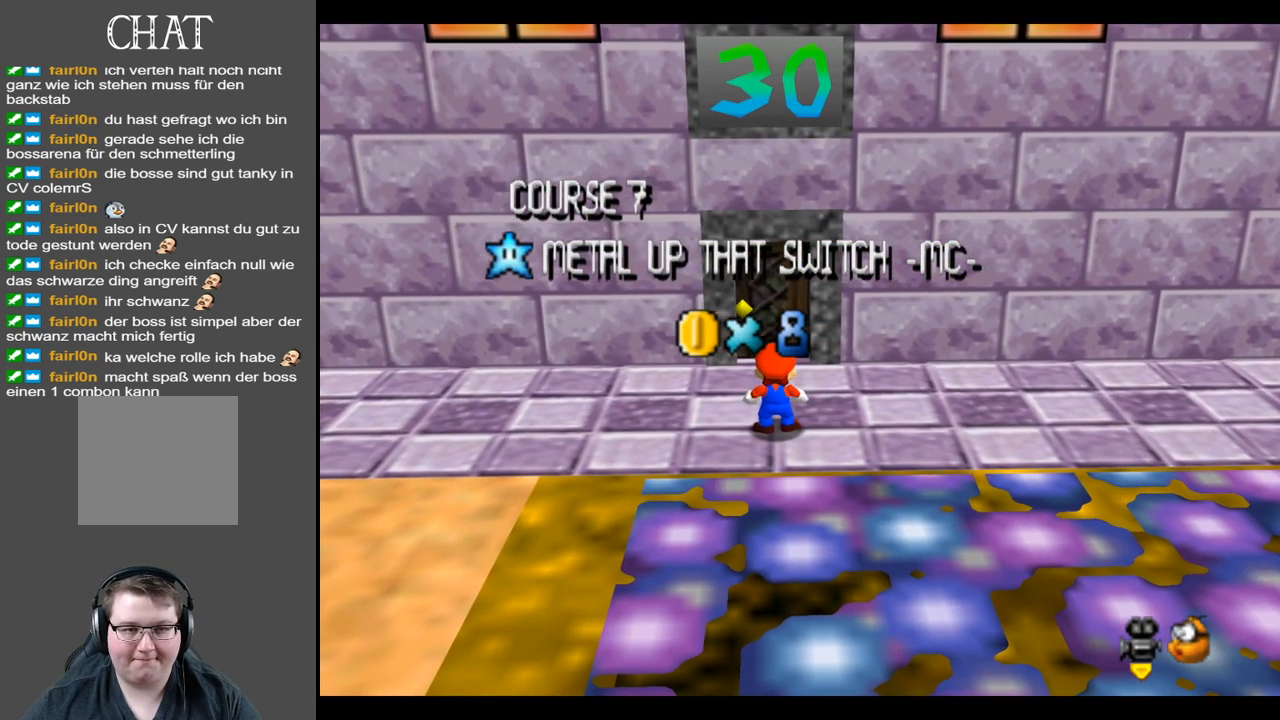
{"buttons": [], "left_stick": "center", "right_stick": "center", "events": [[50, "A", "up"], [200, "A", "down"], [317, "A", "up"]]}
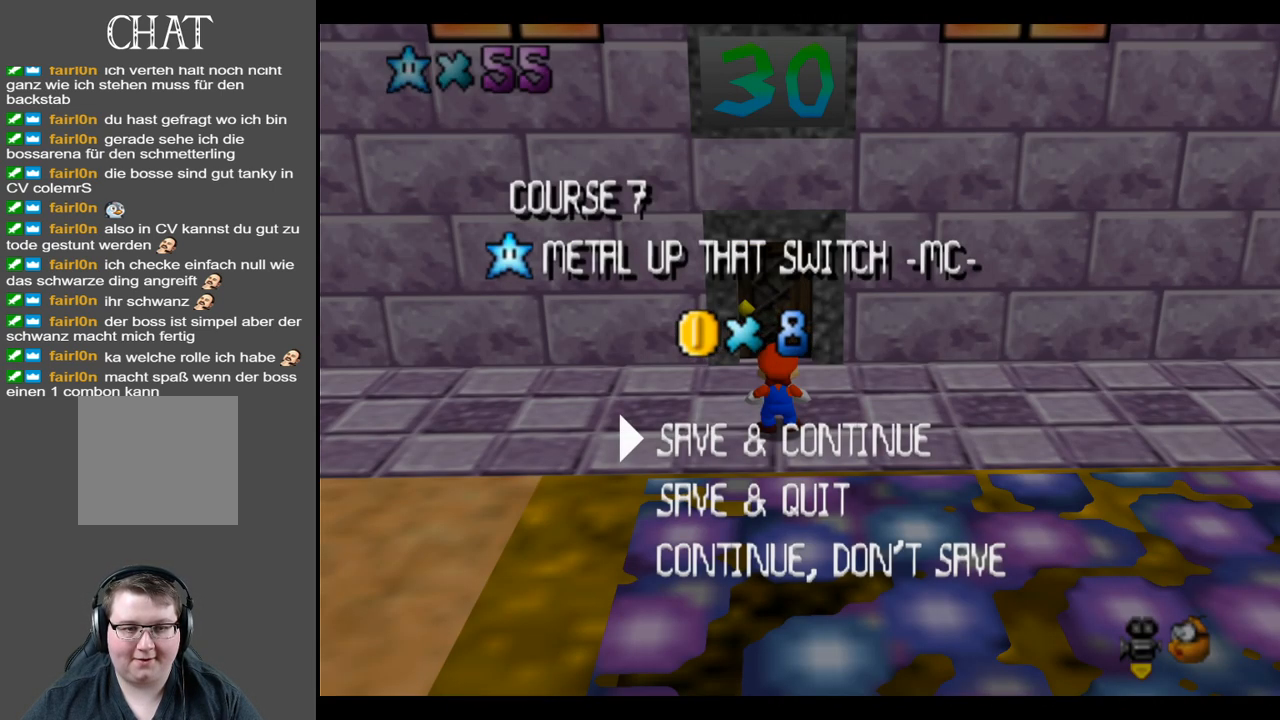
{"buttons": [], "left_stick": "up", "right_stick": "center", "events": [[17, "A", "down"], [150, "A", "up"], [200, "left_stick", "up"]]}
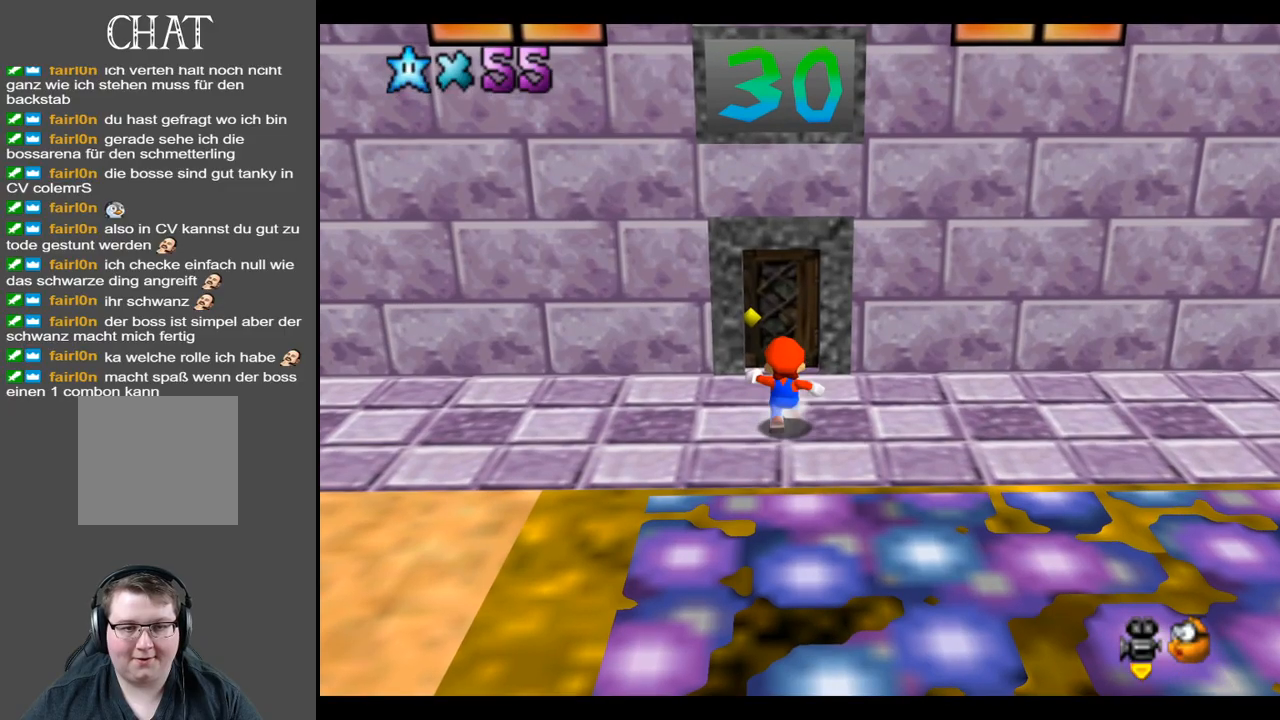
{"buttons": [], "left_stick": "up", "right_stick": "center", "events": []}
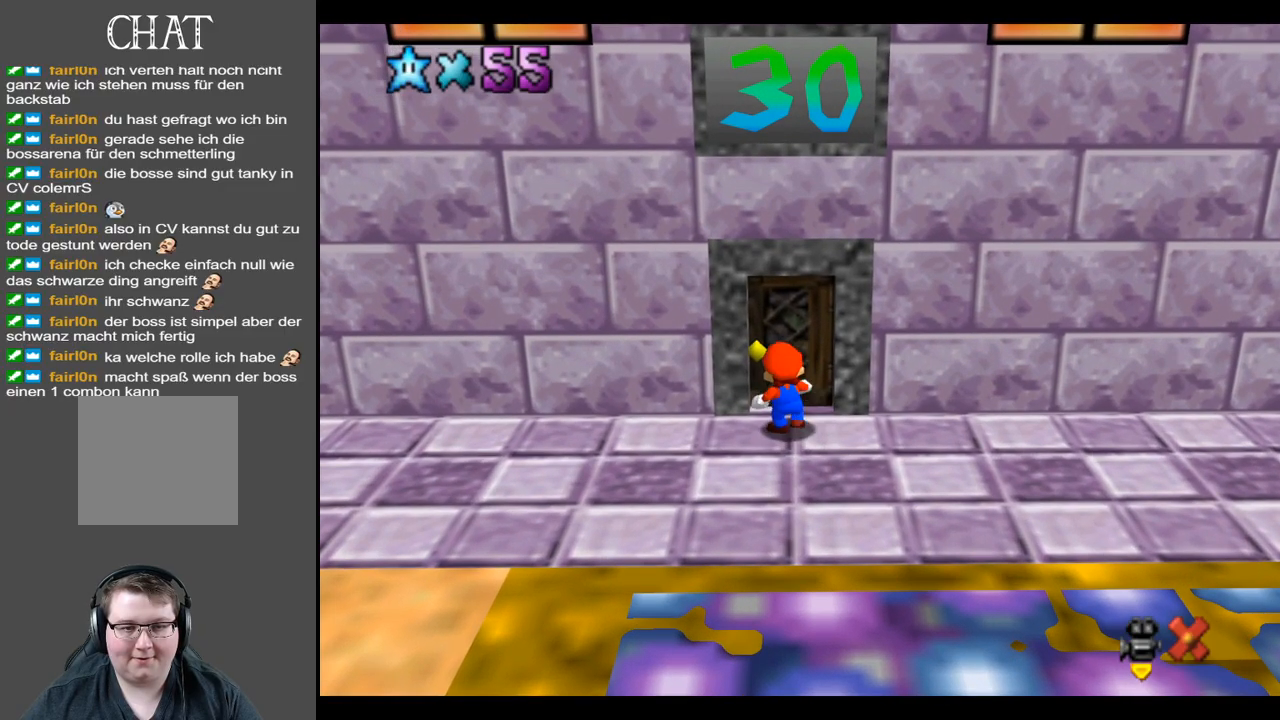
{"buttons": [], "left_stick": "center", "right_stick": "center", "events": [[267, "left_stick", "center"]]}